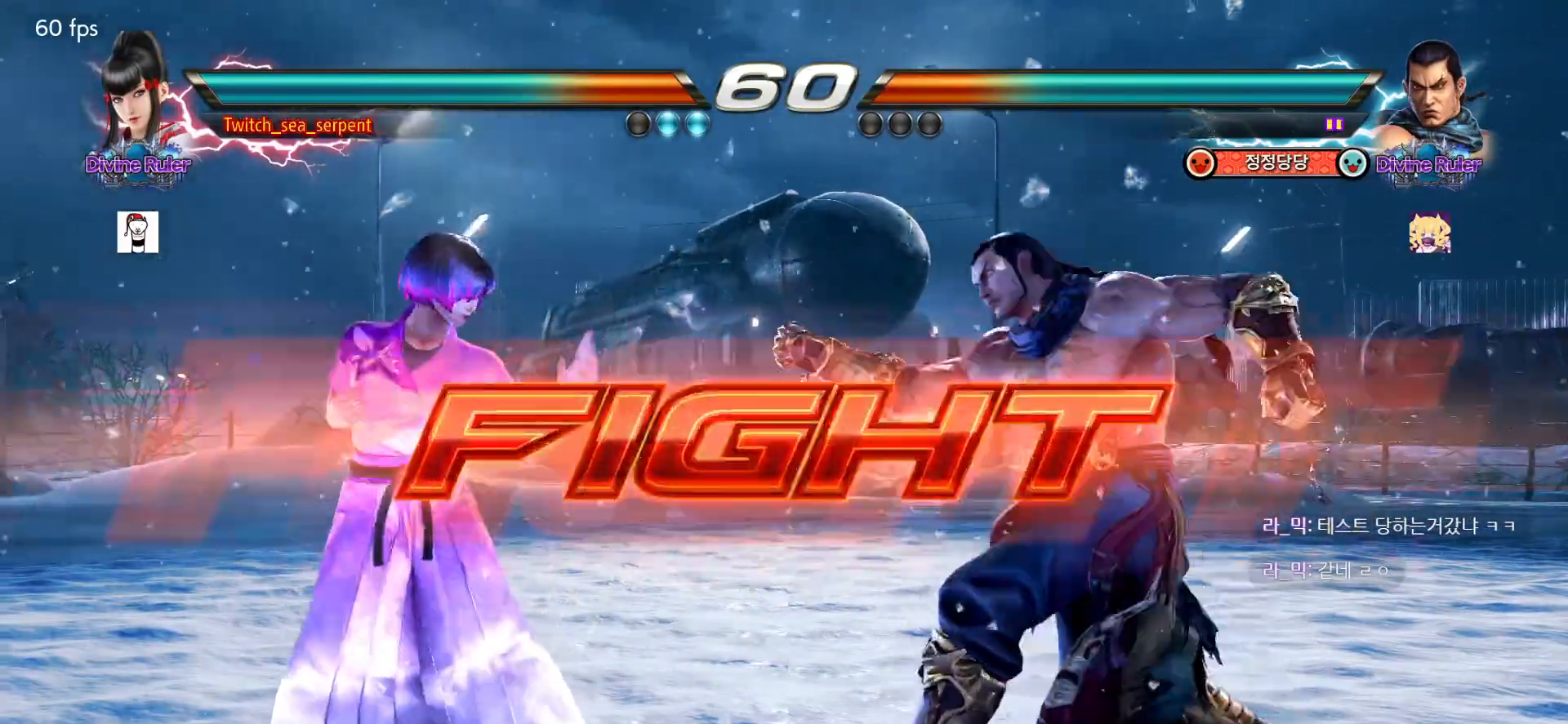
Gameplay with a controller (arcade stick); each line is a JSON object with the inputs held at the frame after it. "events" lists button and stick changes between this image and that frame as [ms after this image, input, new state], when the widget could be followed in between. Not read: L3 R3.
{"buttons": [], "left_stick": "down", "events": [[483, "left_stick", "down"]]}
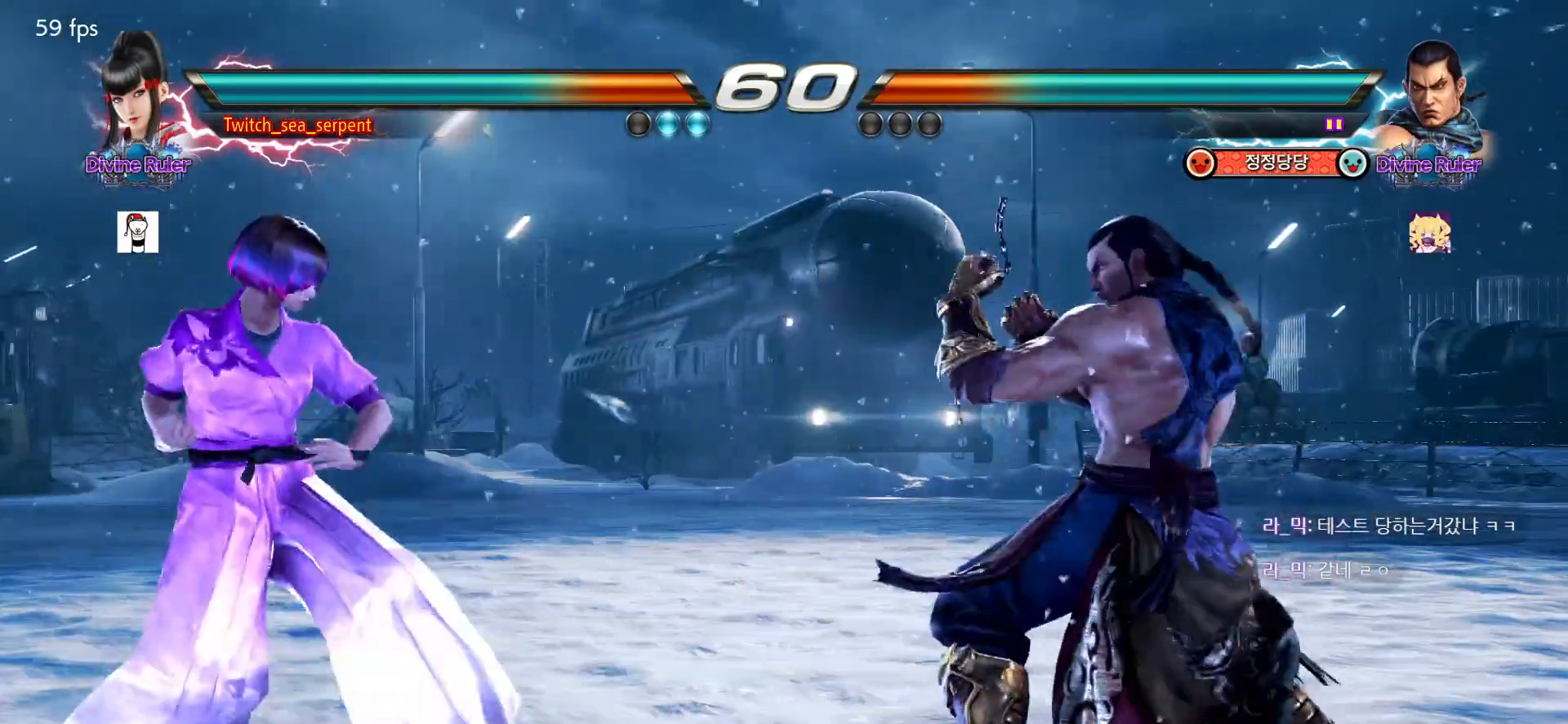
{"buttons": [], "left_stick": "center", "events": [[17, "left_stick", "left"], [50, "left_stick", "center"], [100, "left_stick", "left"], [500, "left_stick", "center"]]}
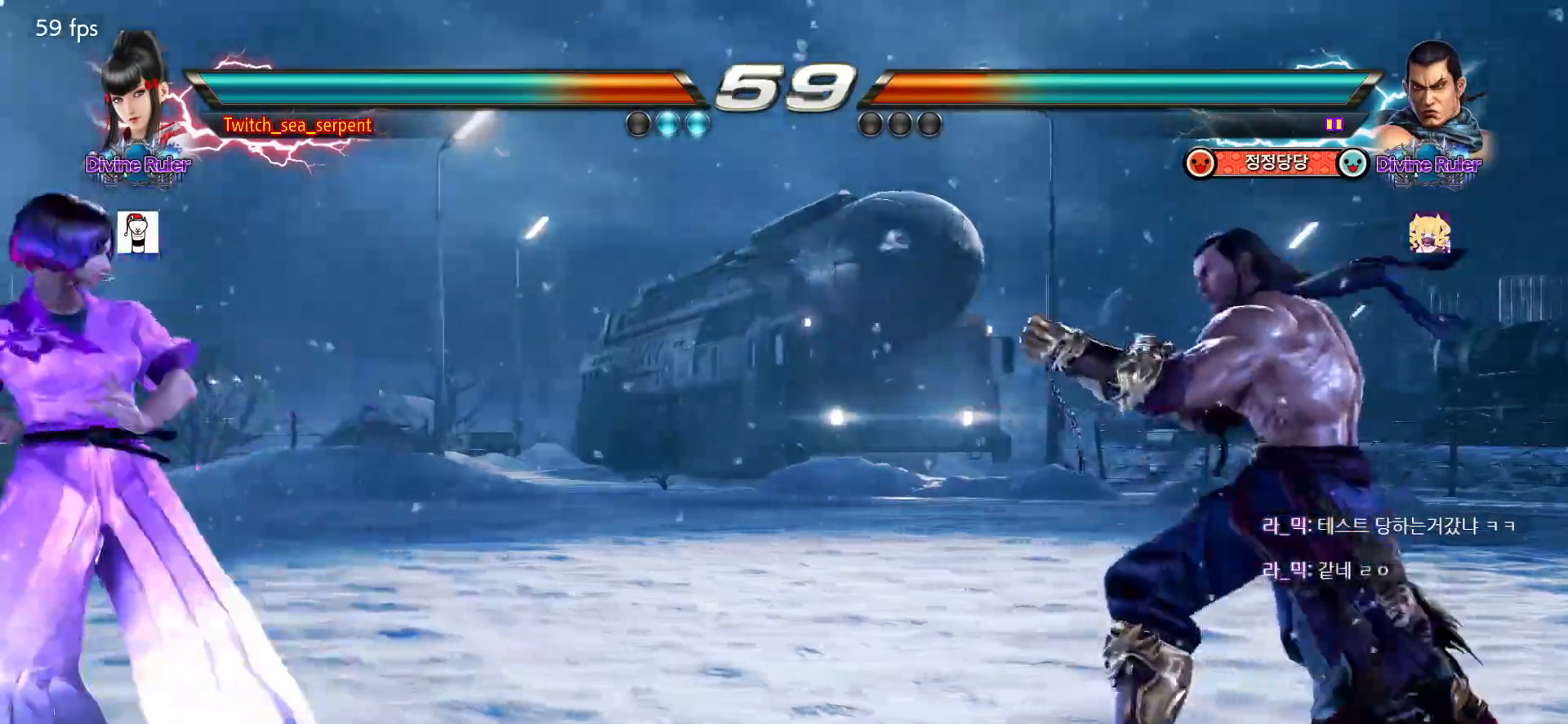
{"buttons": [], "left_stick": "left", "events": [[133, "left_stick", "left"], [367, "left_stick", "center"], [417, "left_stick", "left"]]}
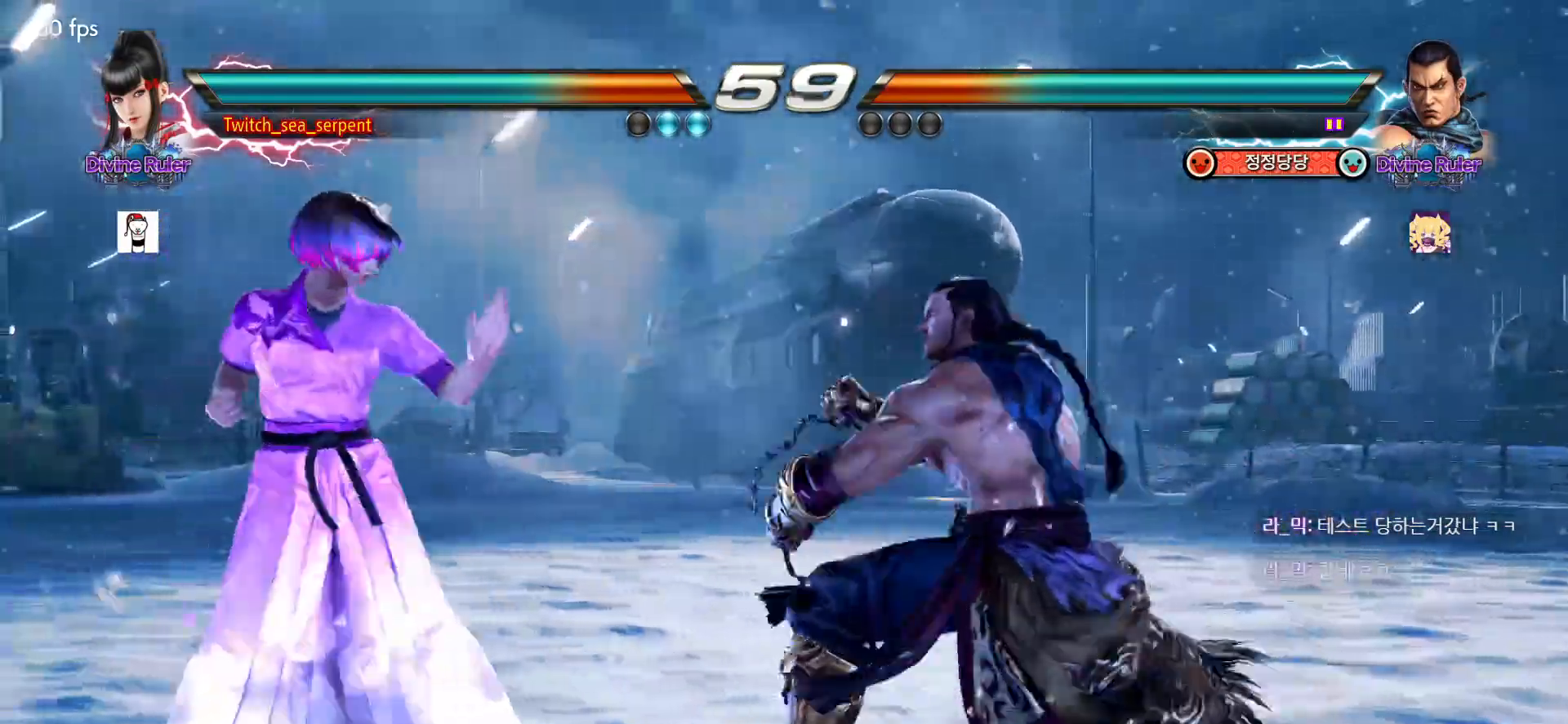
{"buttons": [], "left_stick": "left", "events": [[183, "left_stick", "down-right"], [217, "CIRCLE", "down"], [267, "CIRCLE", "up"], [300, "left_stick", "center"], [350, "left_stick", "left"], [433, "left_stick", "center"], [483, "left_stick", "left"]]}
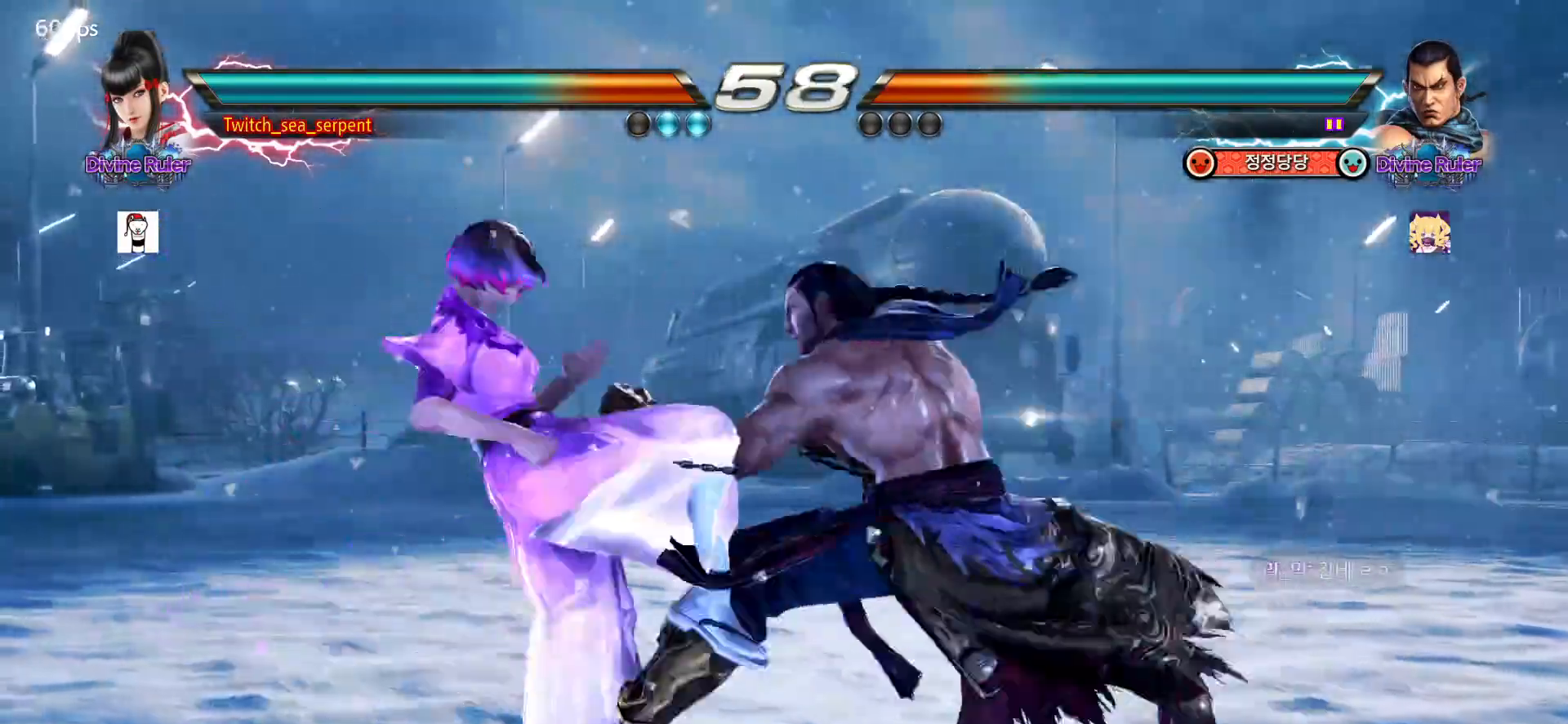
{"buttons": [], "left_stick": "left", "events": [[50, "left_stick", "center"], [133, "left_stick", "down"], [217, "left_stick", "center"], [383, "left_stick", "left"], [433, "left_stick", "center"], [483, "left_stick", "left"]]}
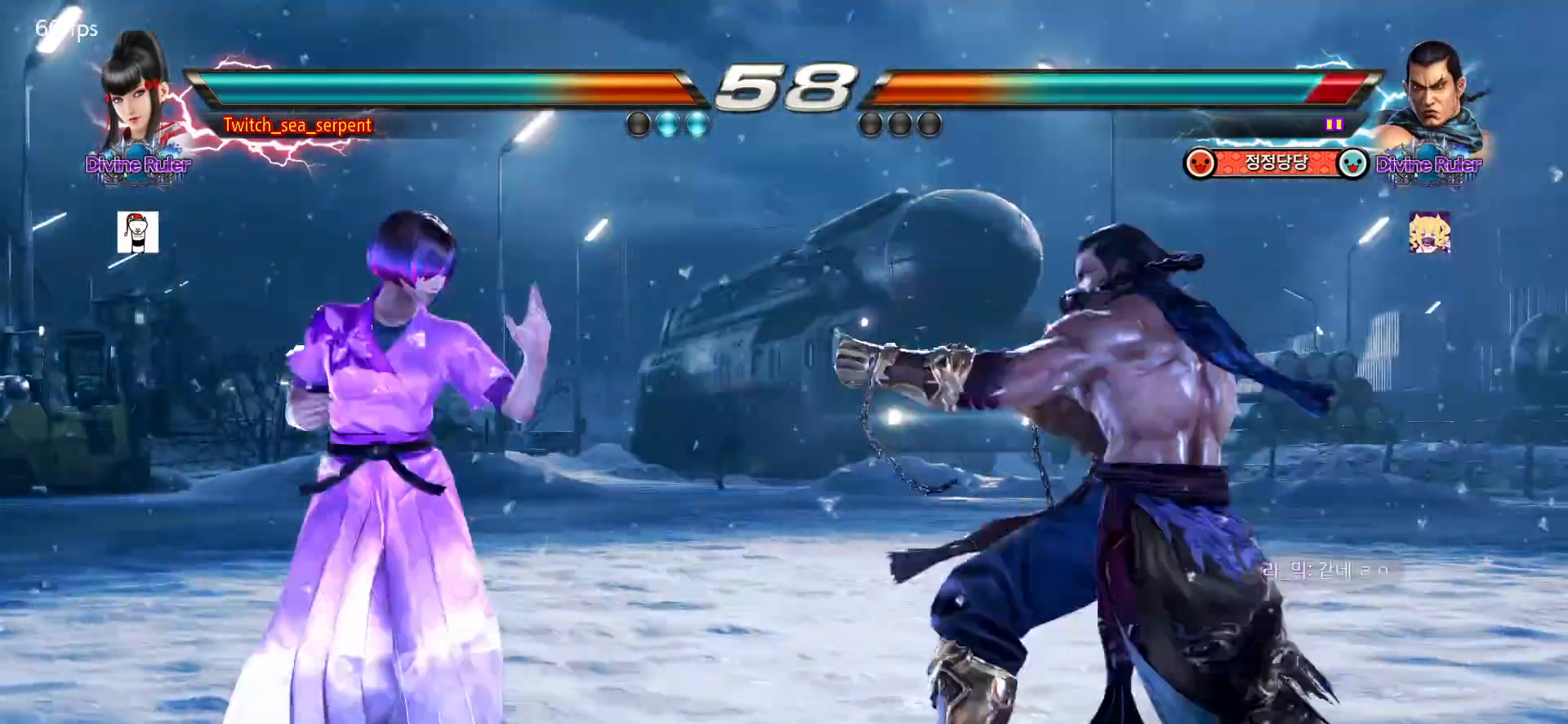
{"buttons": [], "left_stick": "left", "events": [[233, "left_stick", "center"], [283, "left_stick", "left"]]}
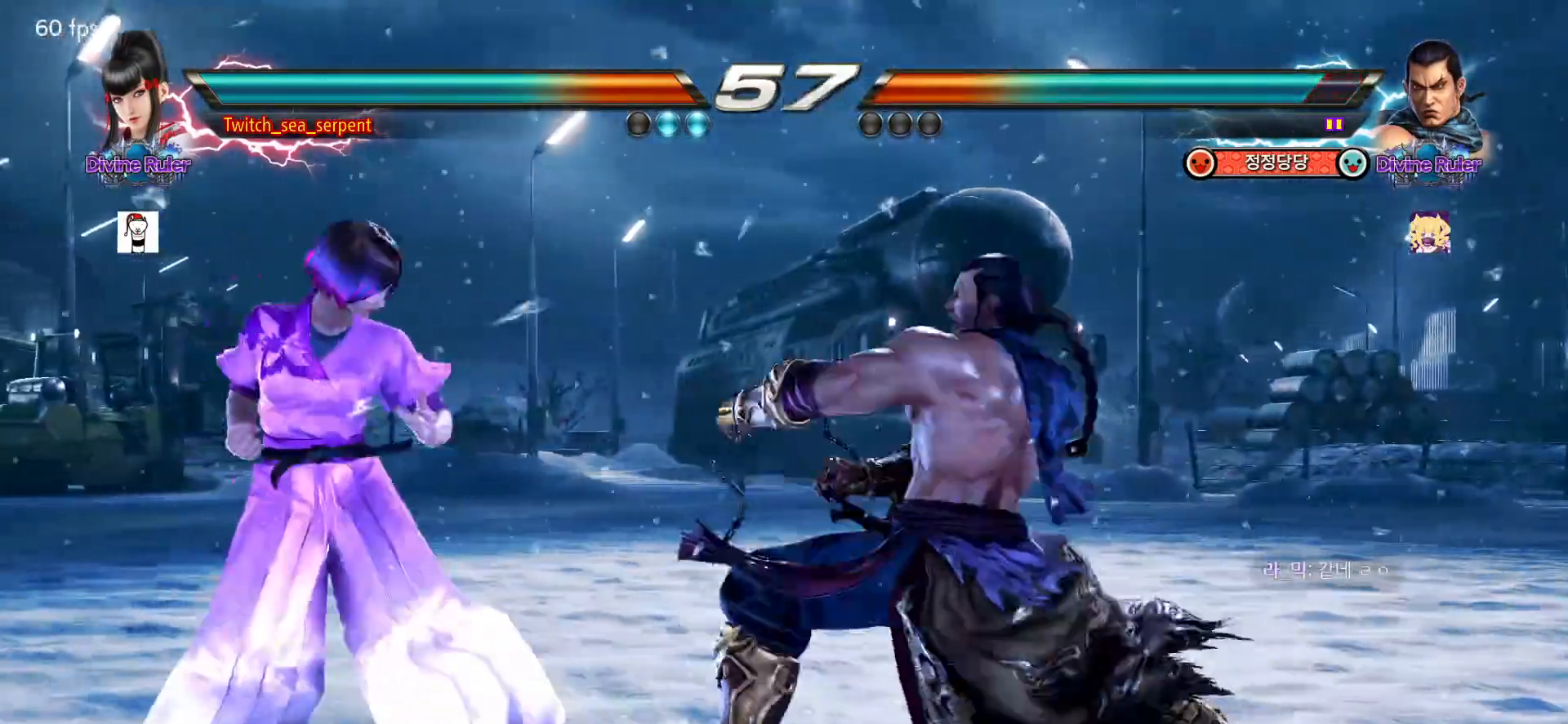
{"buttons": [], "left_stick": "center", "events": [[17, "left_stick", "center"], [67, "left_stick", "left"], [483, "left_stick", "center"]]}
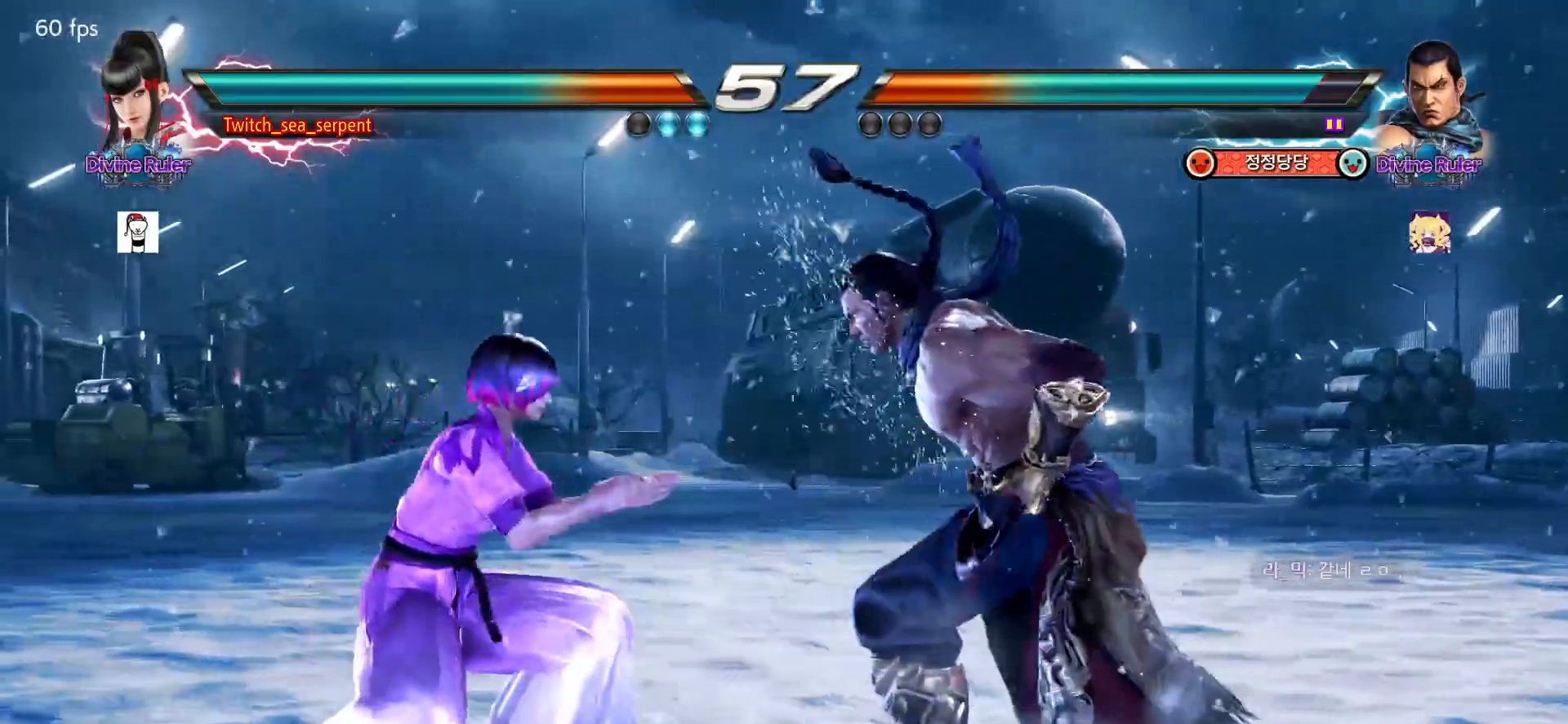
{"buttons": [], "left_stick": "down-left", "events": [[83, "left_stick", "left"], [133, "left_stick", "center"], [200, "left_stick", "left"], [367, "left_stick", "down-left"]]}
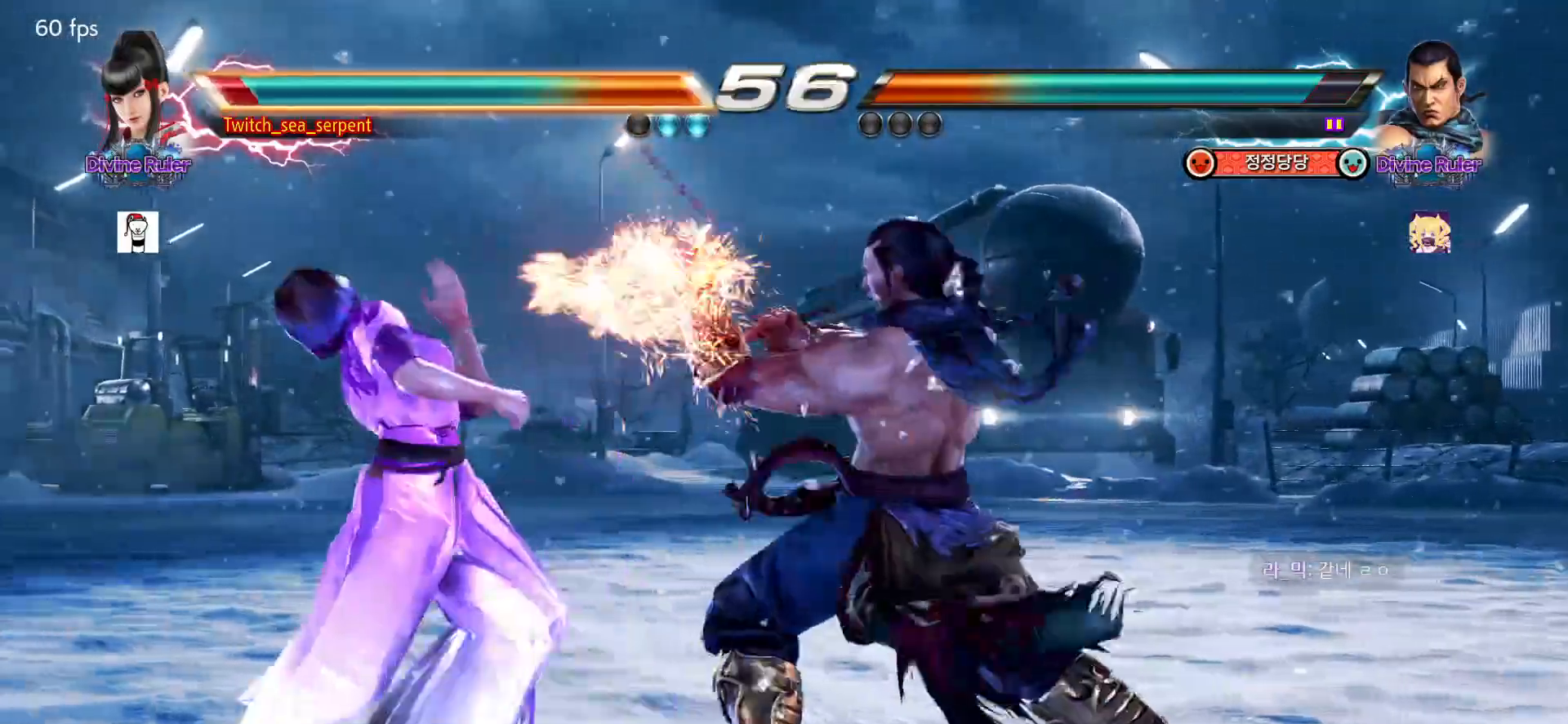
{"buttons": [], "left_stick": "down-left", "events": [[250, "left_stick", "left"], [383, "left_stick", "down-left"]]}
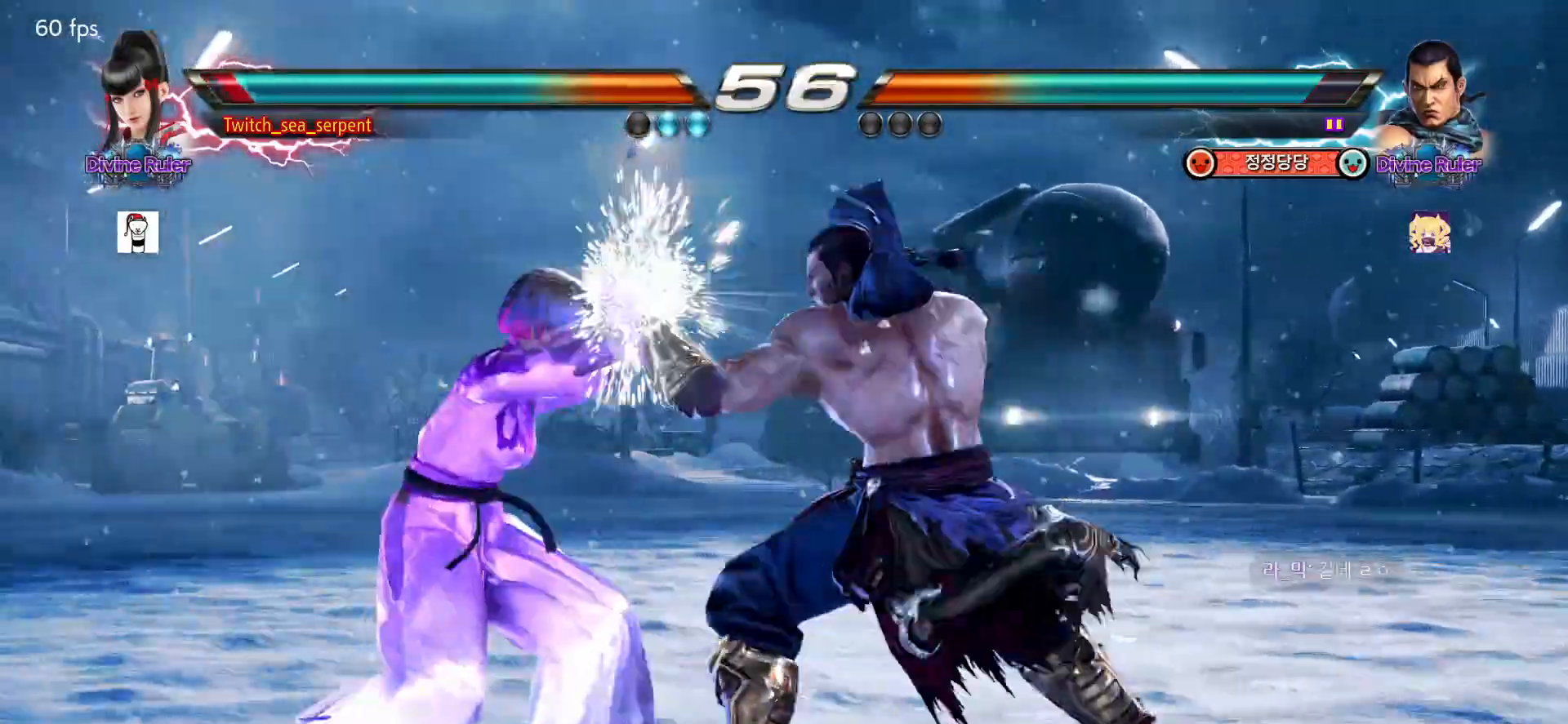
{"buttons": [], "left_stick": "down-left", "events": []}
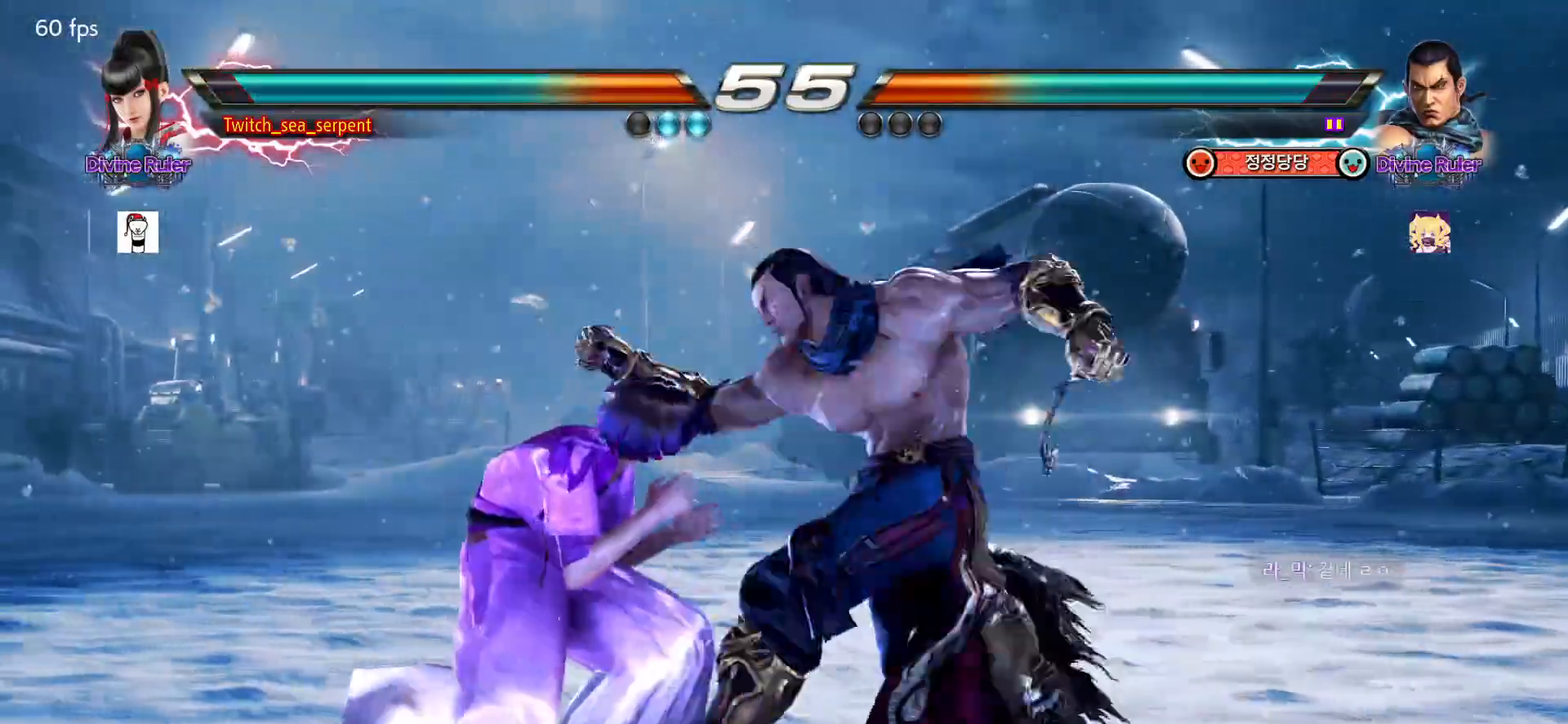
{"buttons": ["CIRCLE"], "left_stick": "center", "events": [[33, "left_stick", "center"], [483, "CIRCLE", "down"]]}
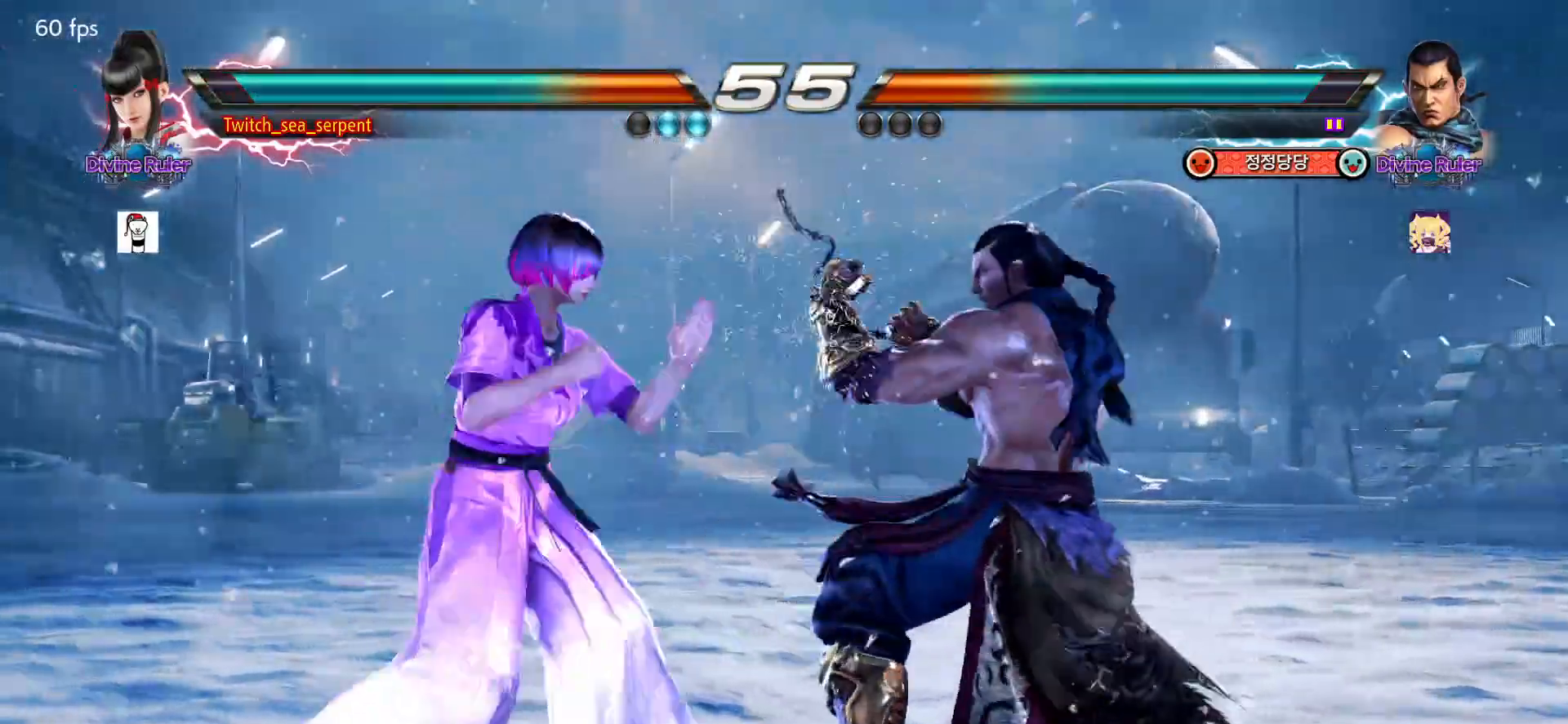
{"buttons": [], "left_stick": "left", "events": [[50, "CIRCLE", "up"], [133, "left_stick", "up-left"], [183, "left_stick", "left"]]}
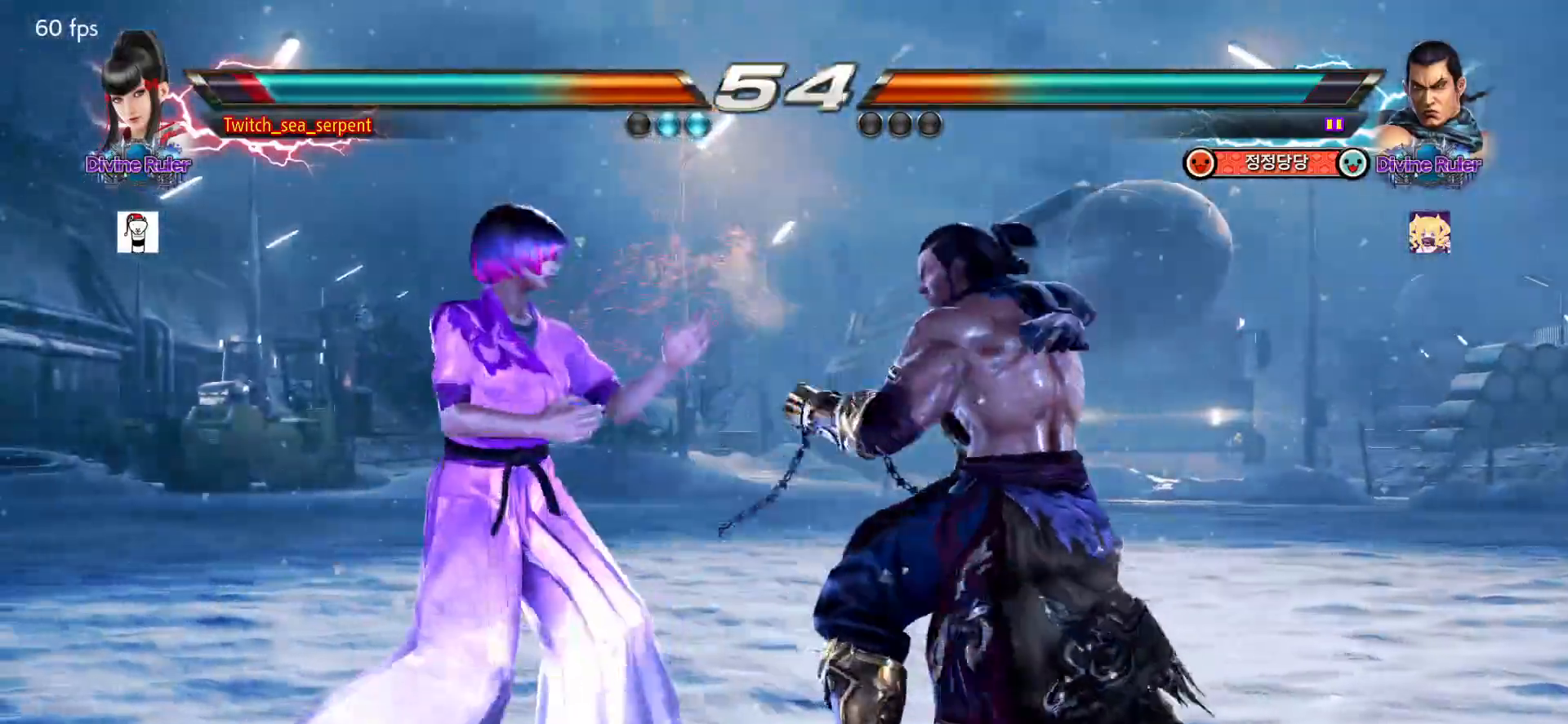
{"buttons": [], "left_stick": "left", "events": []}
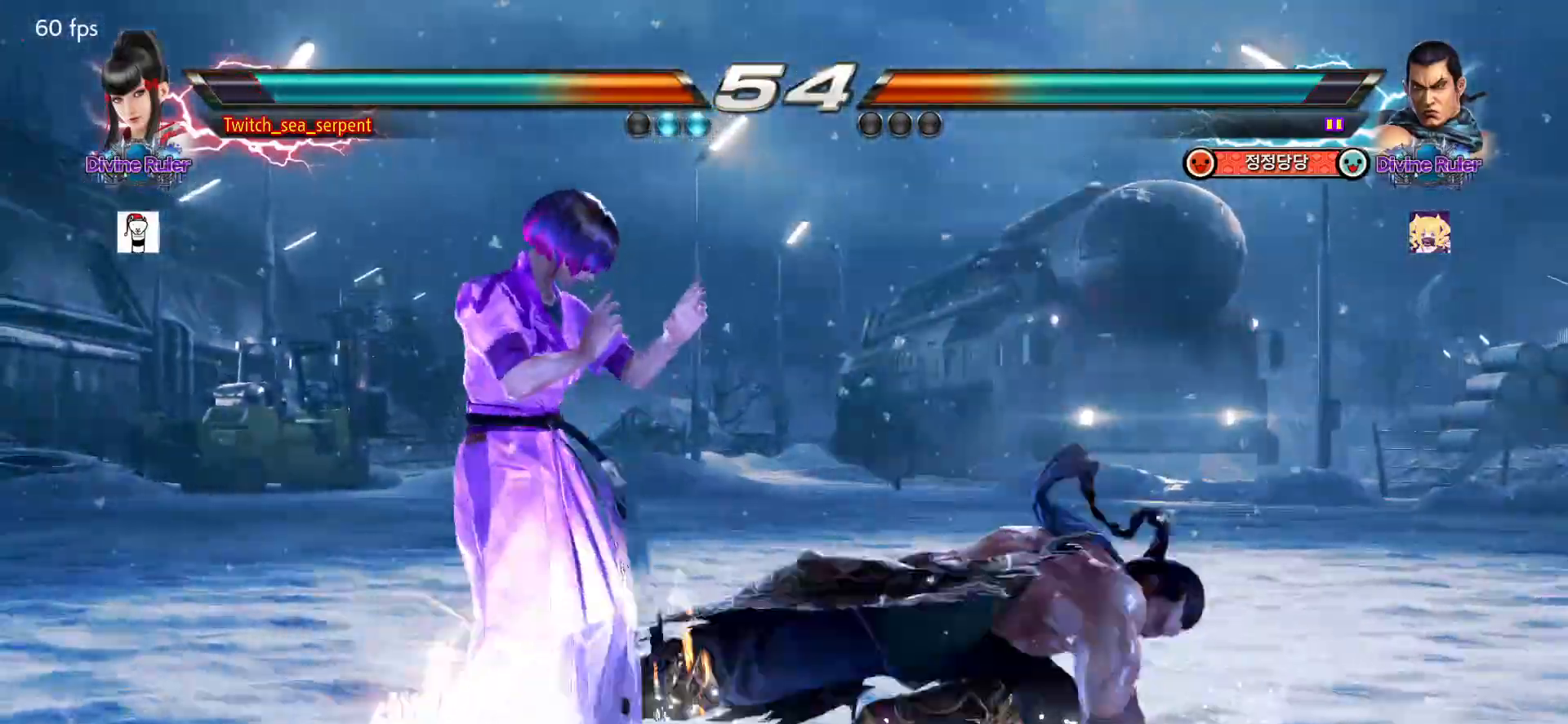
{"buttons": ["SQUARE"], "left_stick": "center", "events": [[133, "left_stick", "down-left"], [283, "left_stick", "center"], [367, "SQUARE", "down"], [433, "SQUARE", "up"], [483, "SQUARE", "down"]]}
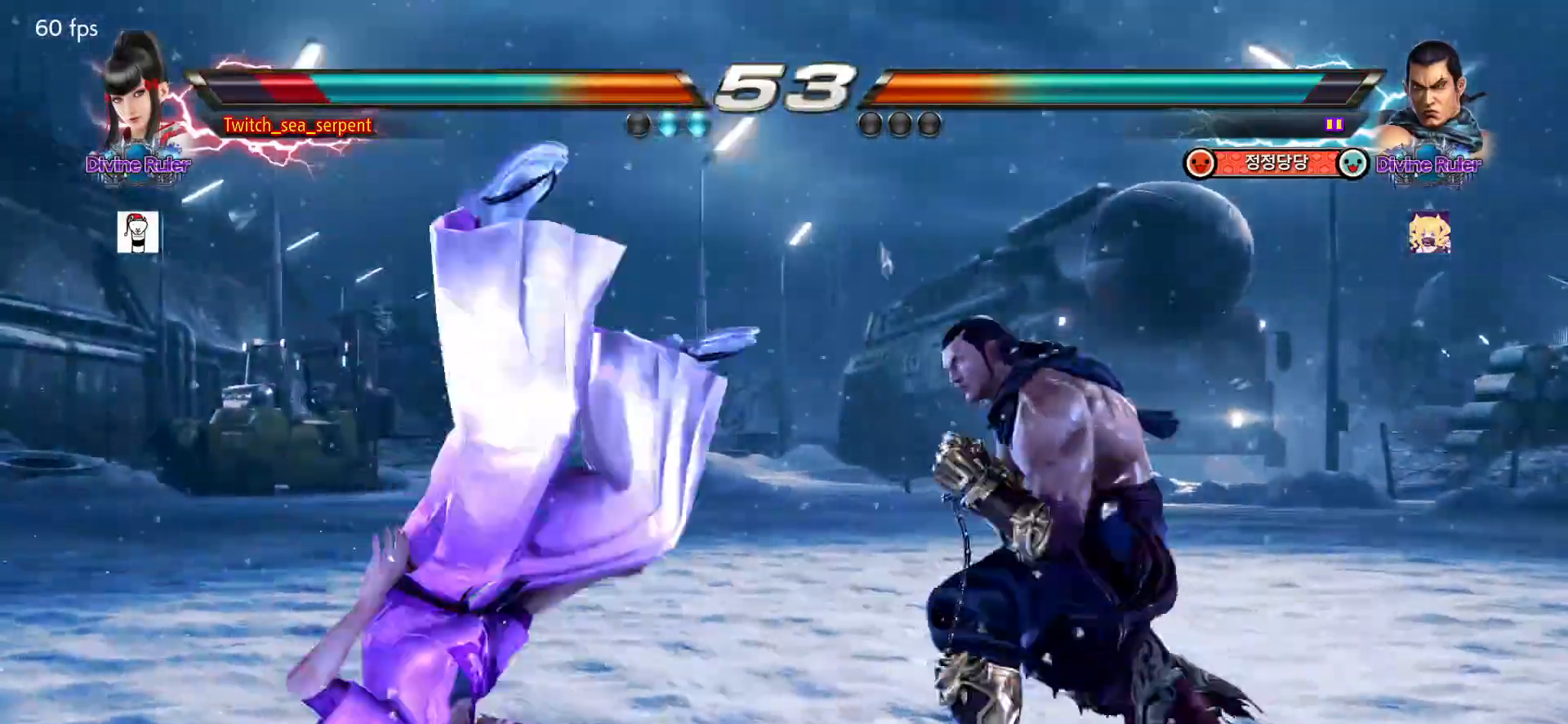
{"buttons": [], "left_stick": "center", "events": [[50, "SQUARE", "up"], [117, "SQUARE", "down"], [183, "SQUARE", "up"], [250, "SQUARE", "down"], [317, "SQUARE", "up"], [400, "SQUARE", "down"], [450, "SQUARE", "up"]]}
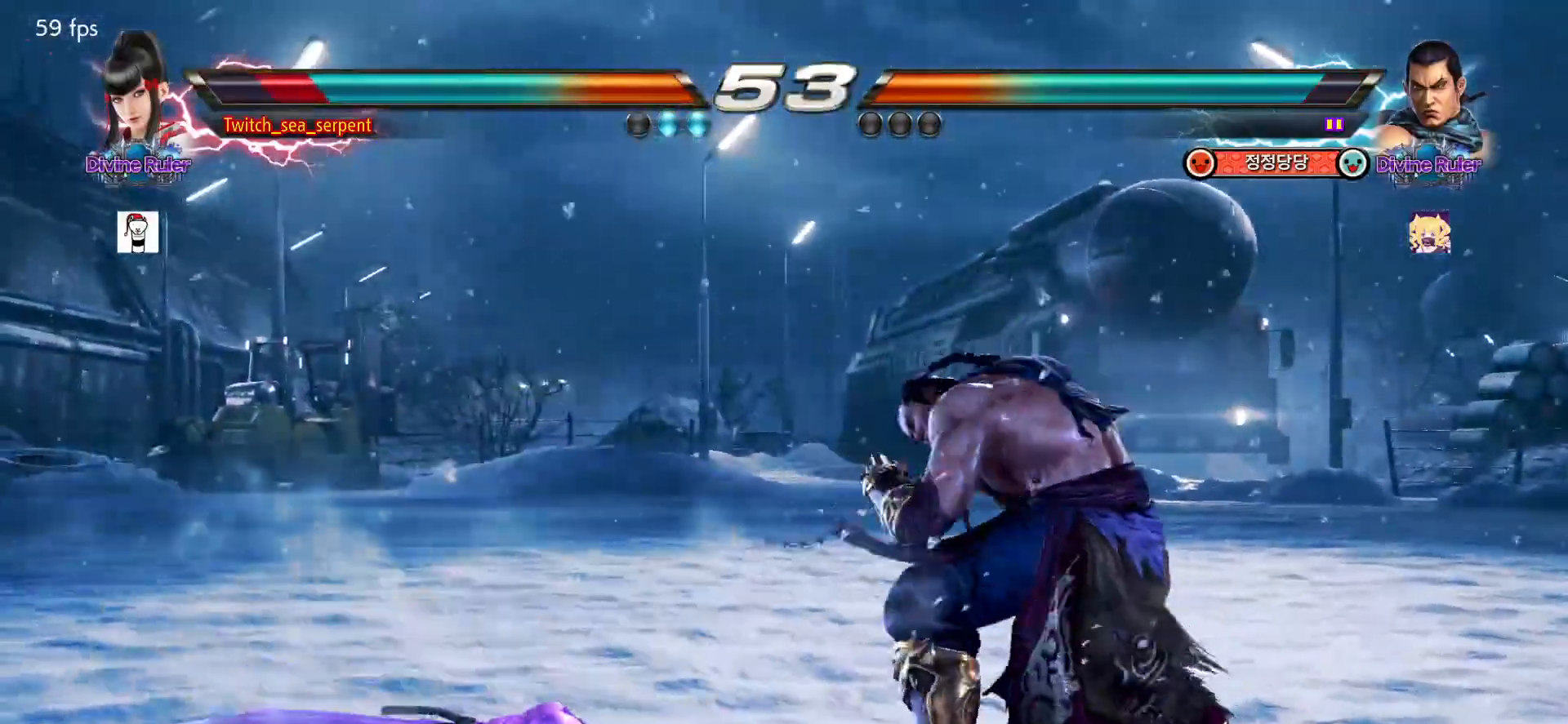
{"buttons": [], "left_stick": "center", "events": [[17, "SQUARE", "down"], [67, "SQUARE", "up"], [167, "SQUARE", "down"], [217, "SQUARE", "up"]]}
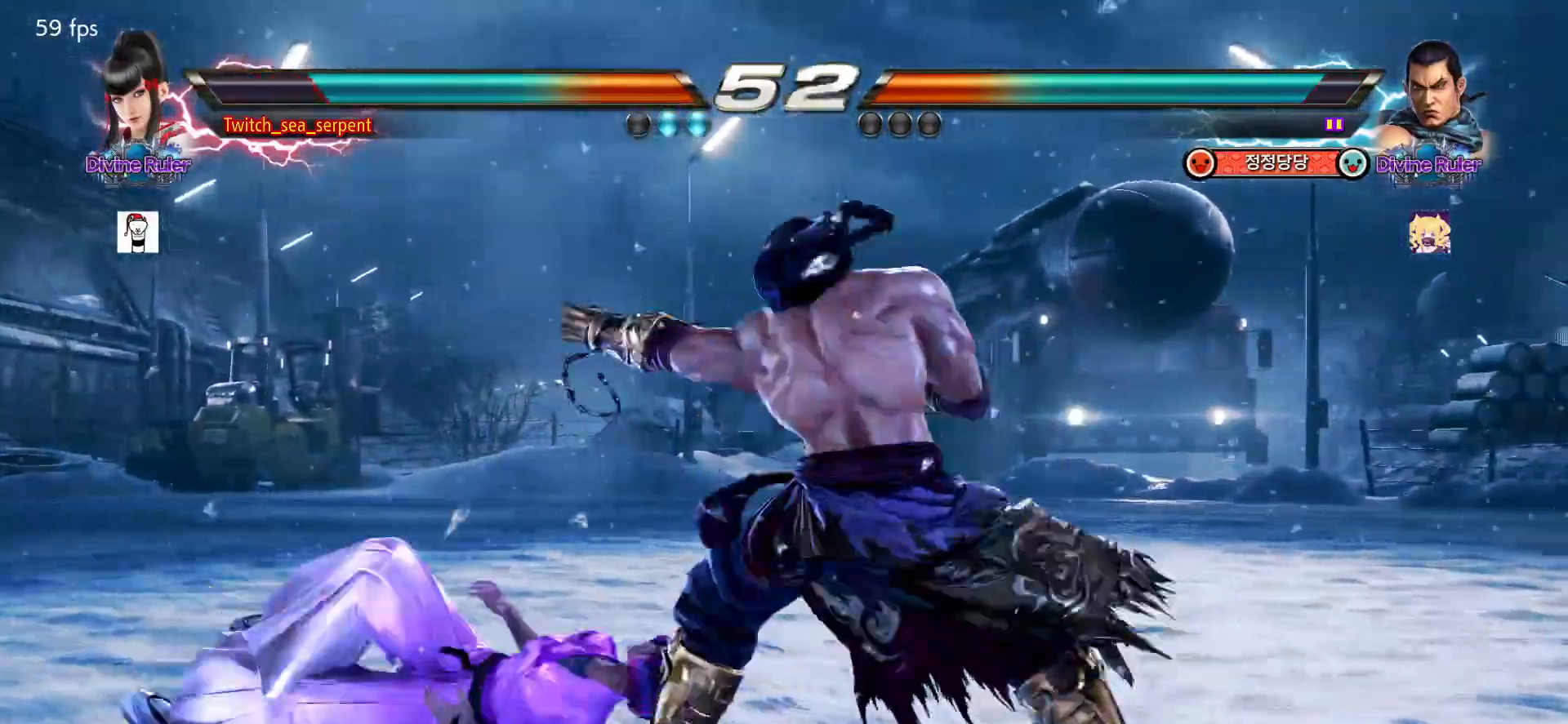
{"buttons": [], "left_stick": "down-left", "events": [[250, "left_stick", "down-left"]]}
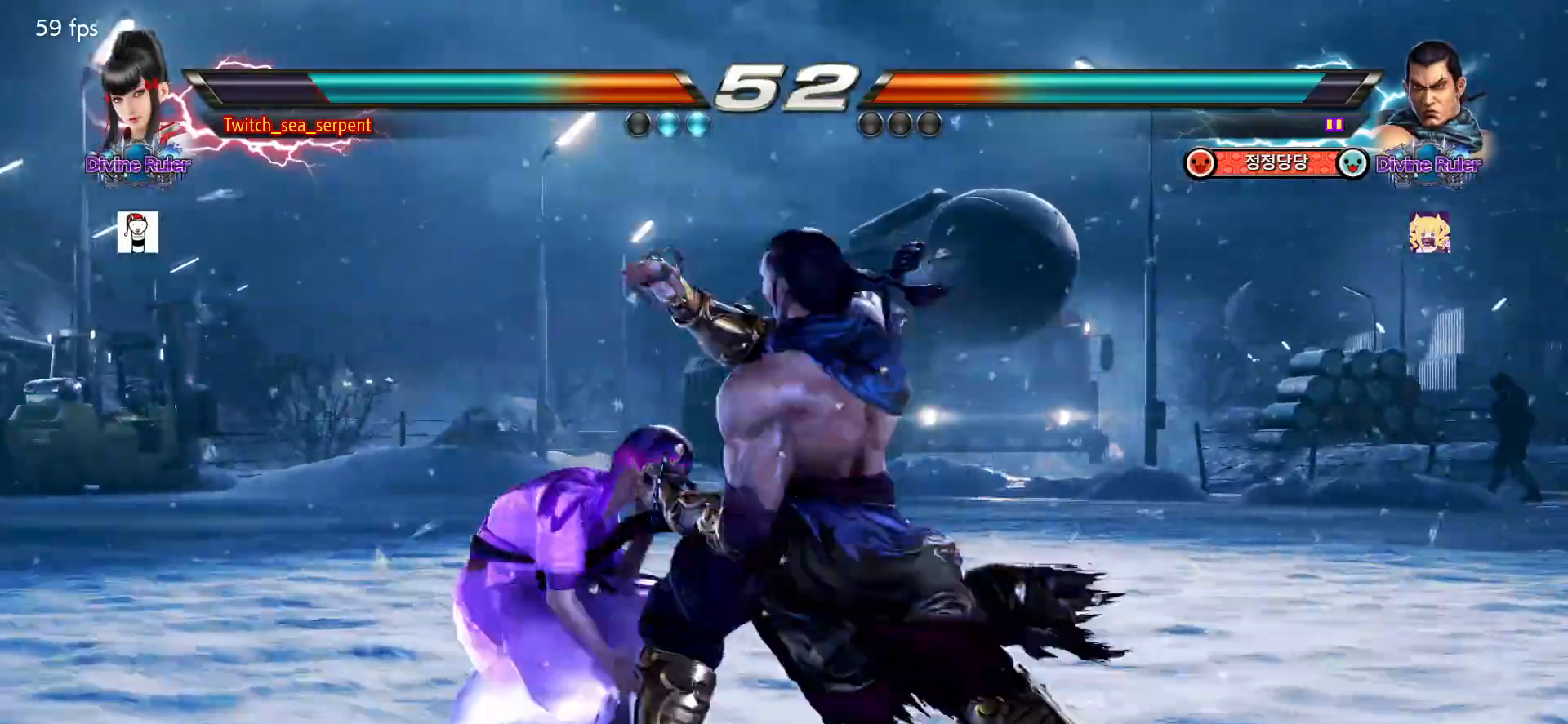
{"buttons": [], "left_stick": "left", "events": [[167, "left_stick", "center"], [367, "left_stick", "left"]]}
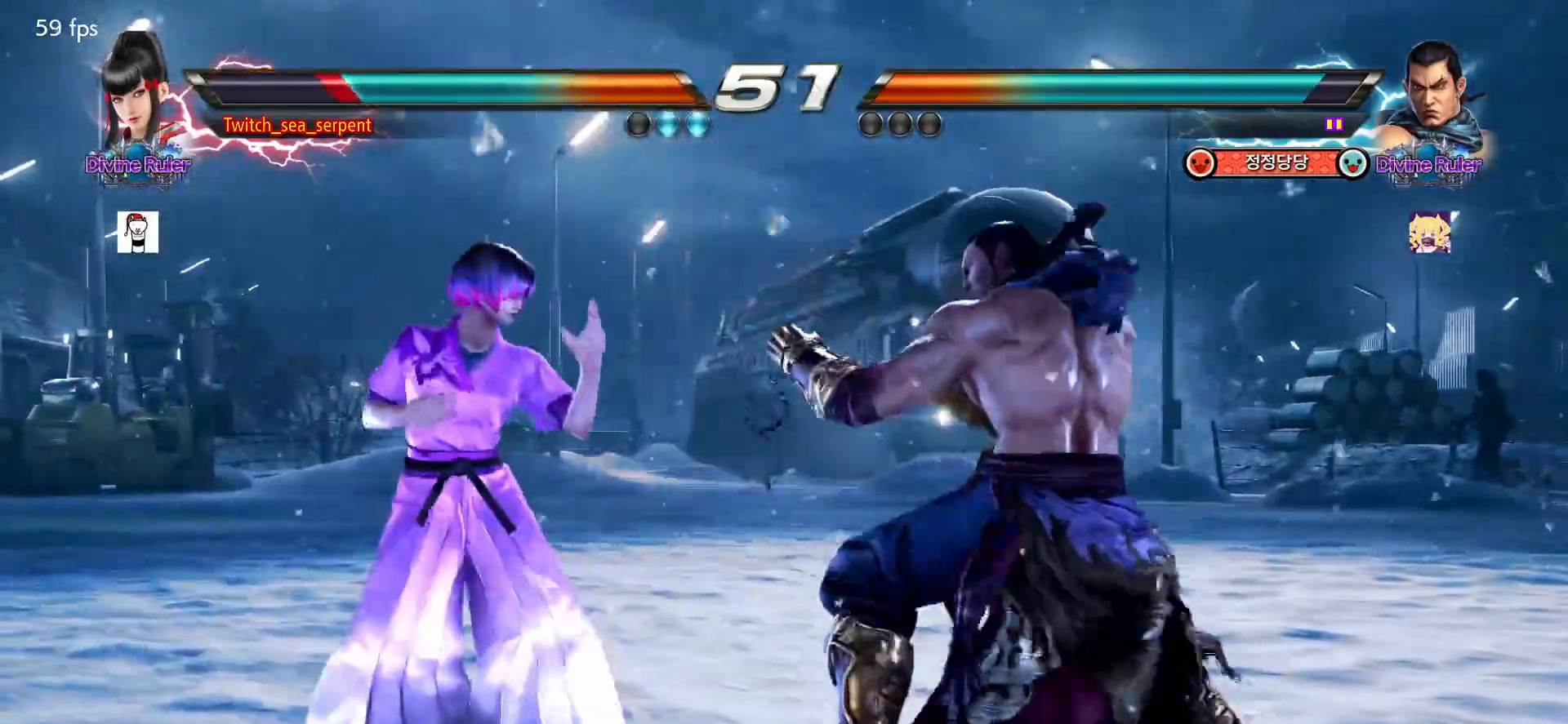
{"buttons": [], "left_stick": "down-right", "events": [[233, "left_stick", "down-right"]]}
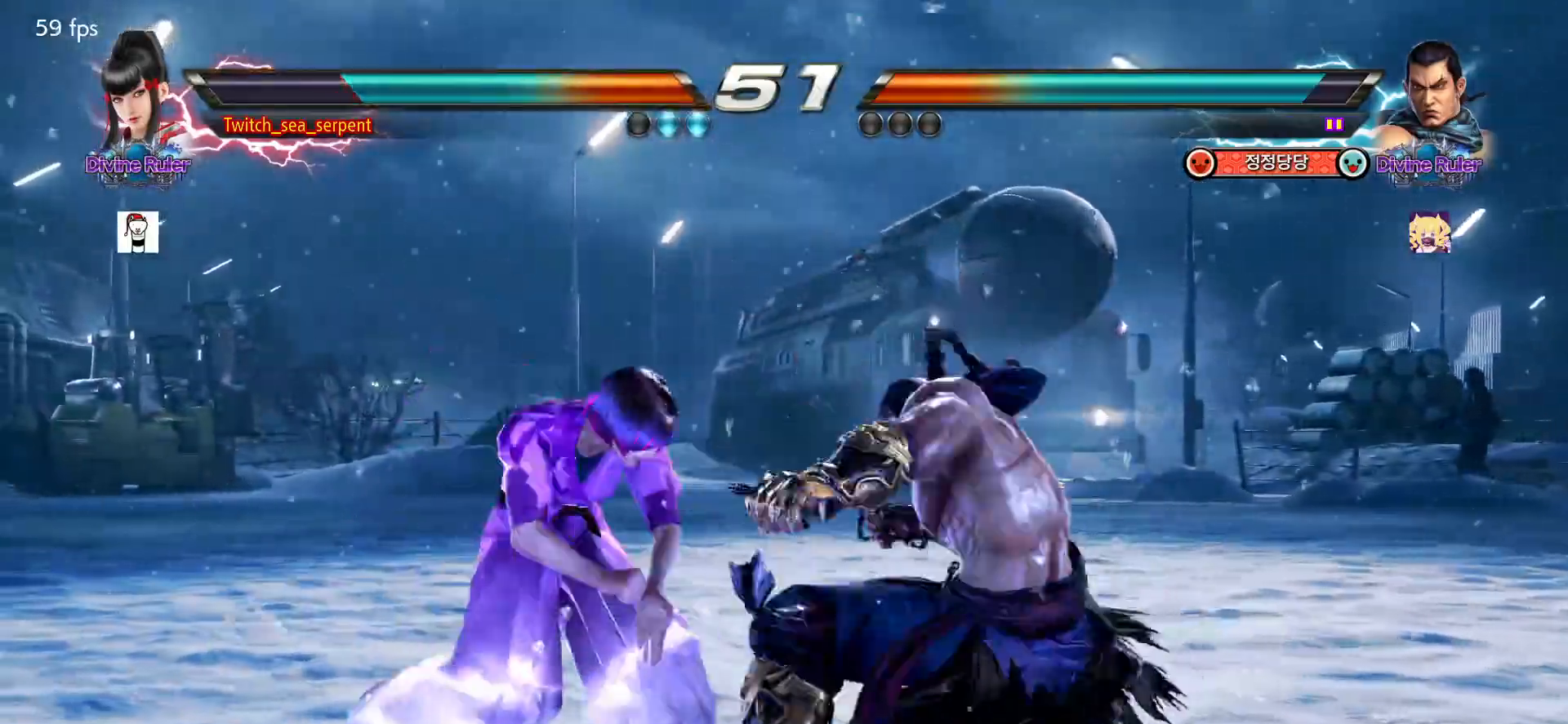
{"buttons": ["CROSS"], "left_stick": "right", "events": [[17, "left_stick", "center"], [83, "left_stick", "left"], [300, "left_stick", "right"], [367, "CROSS", "down"], [417, "CROSS", "up"], [500, "CROSS", "down"]]}